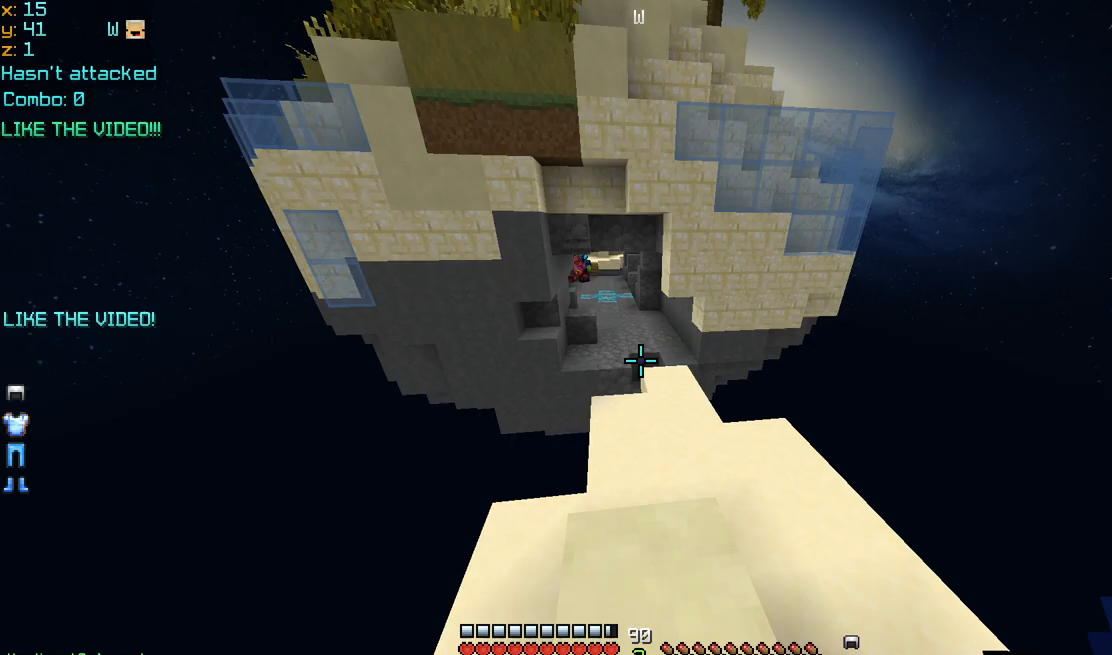
Gameplay with keyboard and mouse; each line is a JSON object with the keys and mouse buttons held at the frame after it. "events" lists presses ("down") and releases ("up") of "down", "left", "right", "space", "up", "mouse_left" and "mouse_right" between this image and that frame as [ms after this image, input, new state], when the widget could be followed in between. "mouse_left", "mouse_right" = the "left", "right" buttons of the "mouse" list. No other keys are recorded. Fast repeated clicks can show as one long hold. Mouse movement is not recorded.
{"keys": ["up"], "mouse": [], "events": [[40, "right", "up"]]}
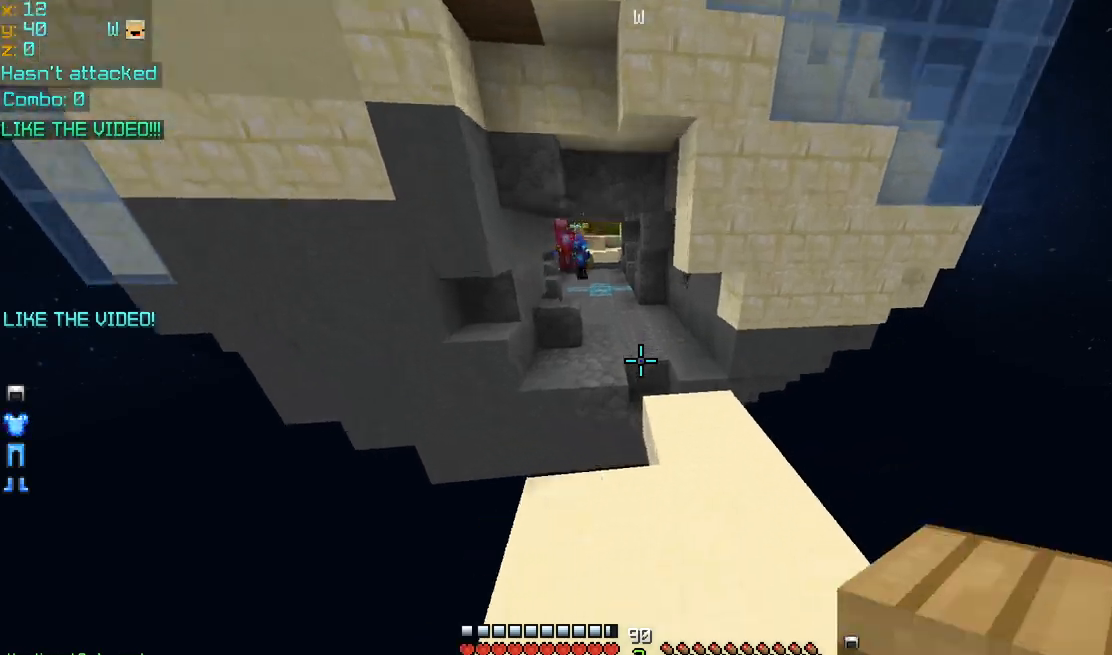
{"keys": ["right", "up"], "mouse": [], "events": [[240, "space", "down"], [320, "space", "up"], [480, "right", "down"]]}
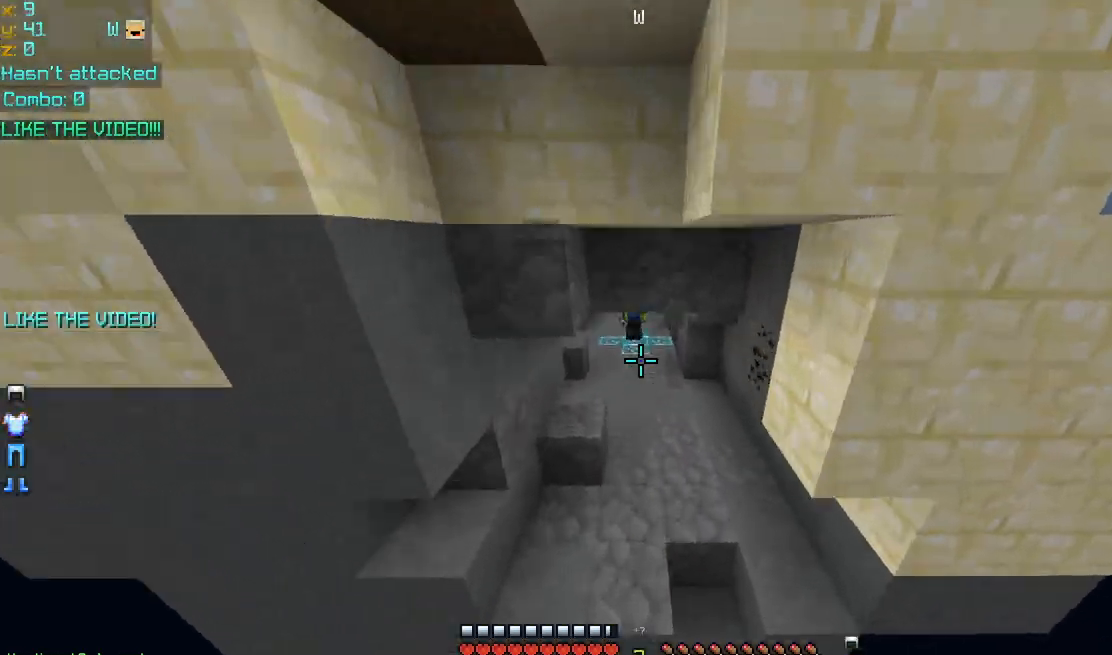
{"keys": ["up"], "mouse": [], "events": [[160, "right", "up"]]}
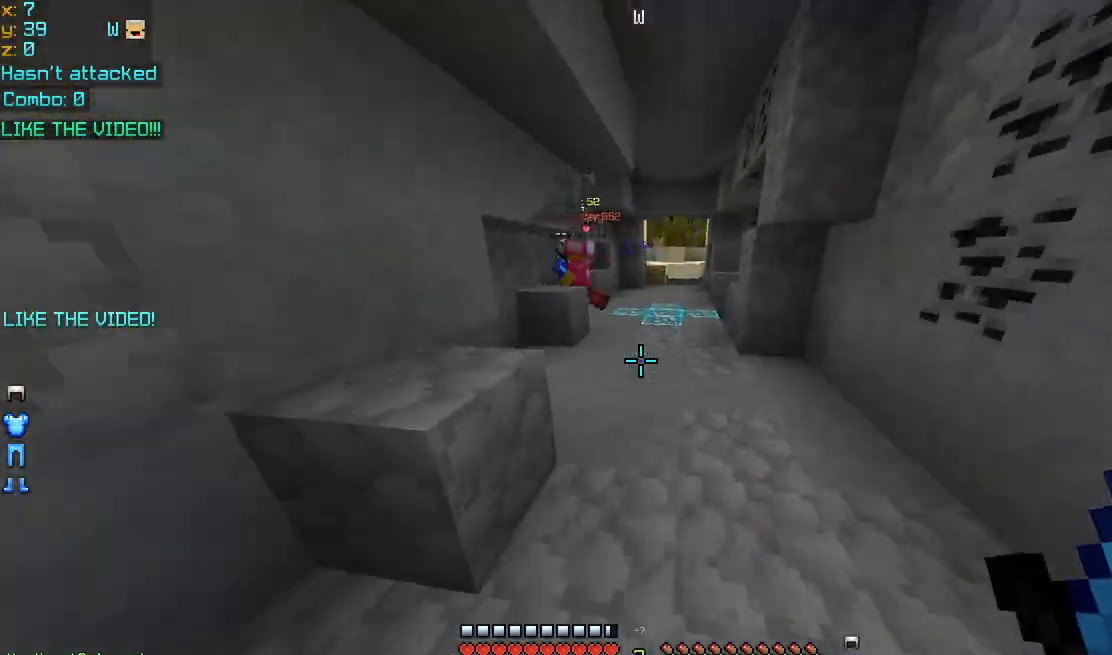
{"keys": ["up"], "mouse": [], "events": [[280, "space", "down"], [360, "space", "up"]]}
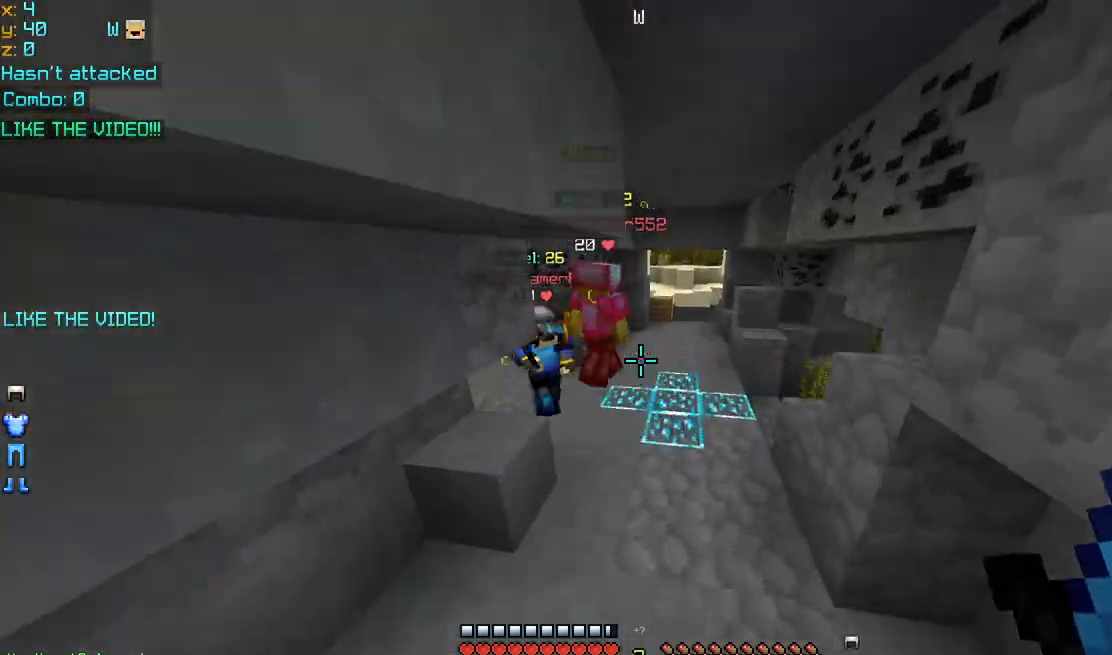
{"keys": ["right", "up"], "mouse": ["left", "right"], "events": [[240, "mouse_left", "down"], [240, "mouse_right", "down"], [280, "mouse_left", "up"], [320, "left", "down"], [320, "mouse_right", "up"], [320, "right", "down"], [360, "left", "up"], [360, "mouse_left", "down"], [360, "mouse_right", "down"], [440, "mouse_left", "up"], [480, "mouse_left", "down"]]}
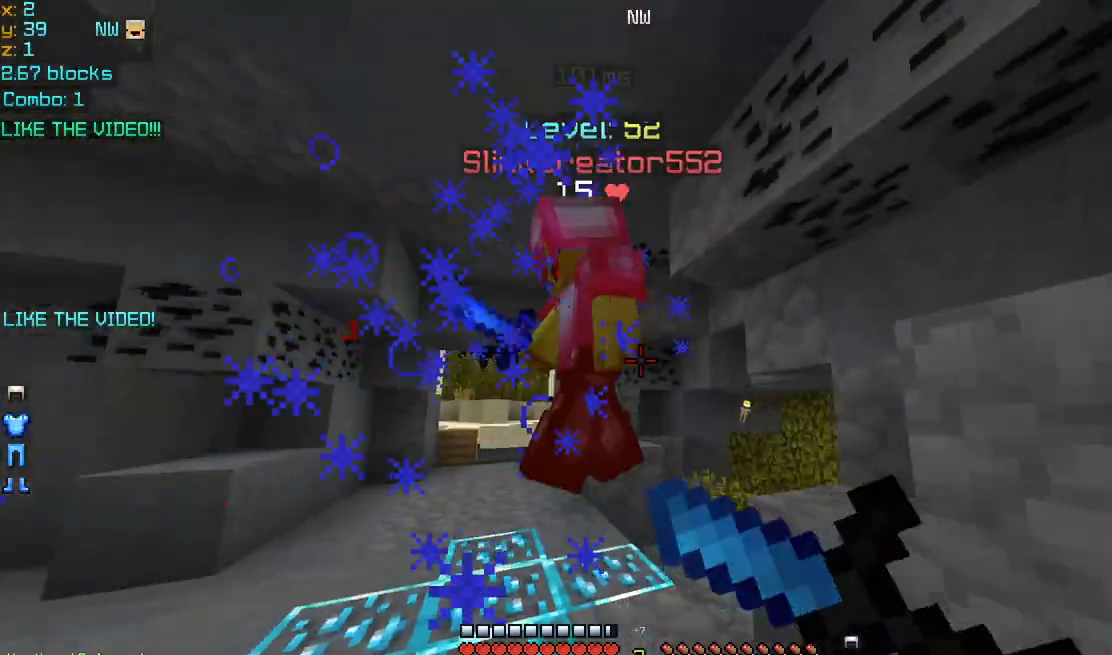
{"keys": ["up"], "mouse": [], "events": [[40, "mouse_left", "up"], [40, "mouse_right", "up"], [80, "mouse_left", "down"], [80, "mouse_right", "down"], [160, "mouse_left", "up"], [200, "mouse_right", "up"], [240, "mouse_left", "down"], [240, "mouse_right", "down"], [280, "mouse_right", "up"], [280, "right", "up"], [320, "mouse_left", "up"], [360, "mouse_left", "down"], [400, "mouse_left", "up"]]}
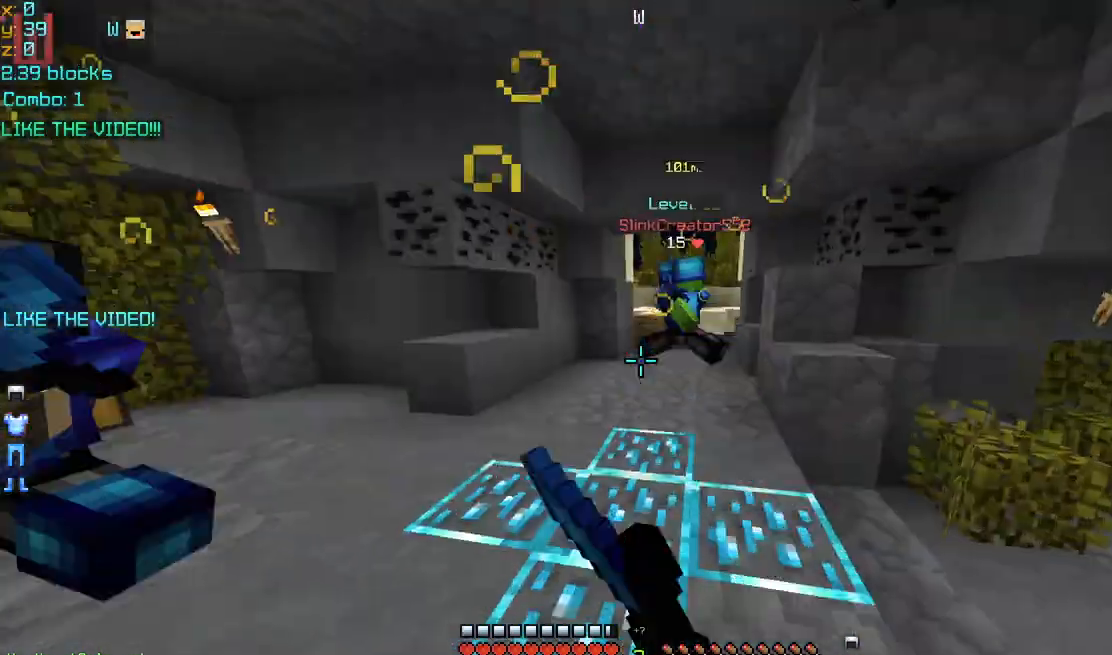
{"keys": ["left", "up"], "mouse": ["left"], "events": [[40, "right", "down"], [80, "mouse_left", "down"], [120, "mouse_left", "up"], [240, "mouse_left", "down"], [280, "mouse_left", "up"], [360, "mouse_left", "down"], [440, "left", "down"], [440, "mouse_left", "up"], [440, "right", "up"], [520, "mouse_left", "down"]]}
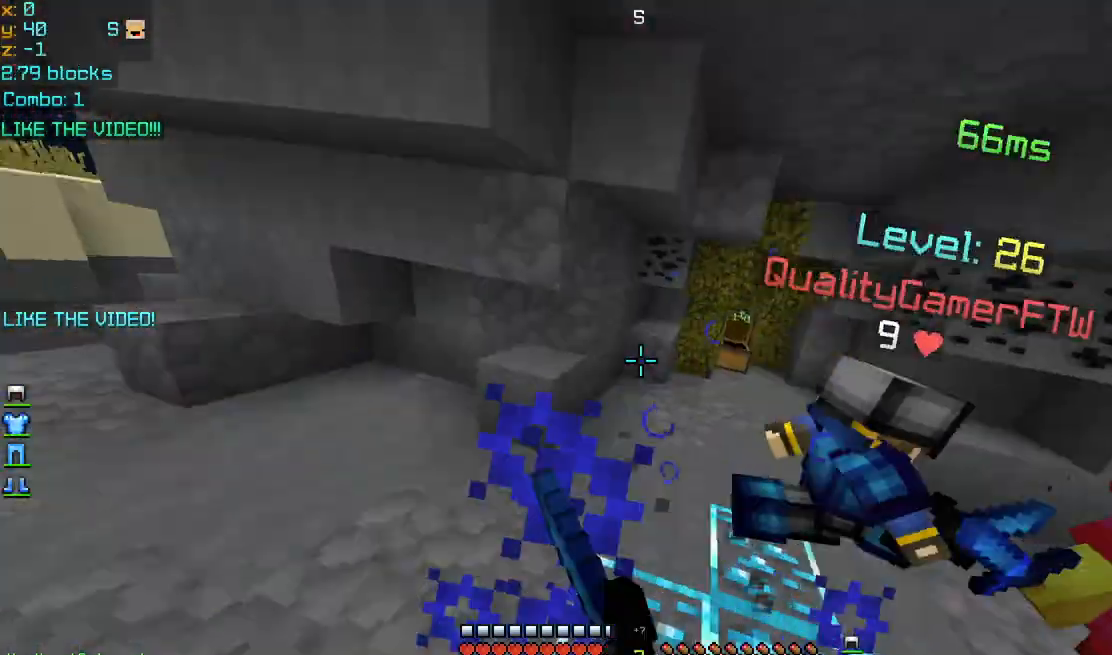
{"keys": ["right", "up"], "mouse": [], "events": [[40, "up", "up"], [80, "mouse_left", "up"], [120, "mouse_left", "down"], [160, "up", "down"], [200, "mouse_left", "up"], [280, "mouse_left", "down"], [320, "left", "up"], [360, "mouse_left", "up"], [400, "mouse_left", "down"], [400, "right", "down"], [480, "mouse_left", "up"]]}
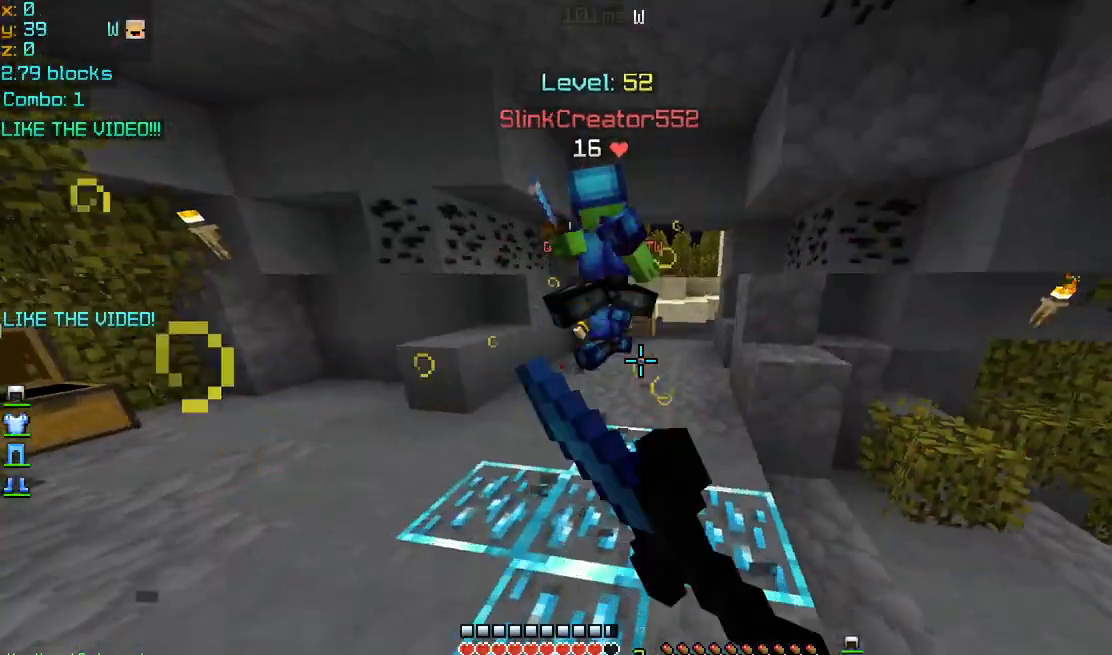
{"keys": ["space", "up"], "mouse": ["left"], "events": [[40, "right", "up"], [80, "mouse_left", "down"], [120, "left", "down"], [160, "mouse_left", "up"], [200, "left", "up"], [240, "mouse_left", "down"], [320, "mouse_left", "up"], [360, "space", "down"], [400, "mouse_left", "down"], [400, "mouse_right", "down"], [440, "space", "up"], [480, "mouse_left", "up"], [480, "mouse_right", "up"], [520, "mouse_left", "down"], [520, "space", "down"]]}
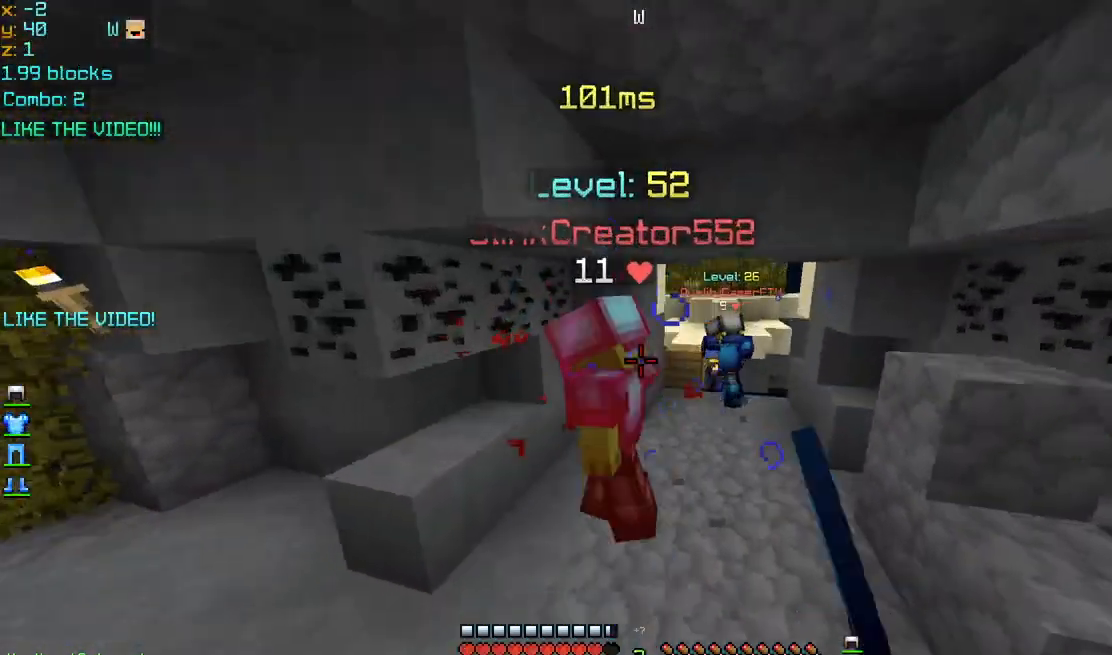
{"keys": ["up"], "mouse": ["left"], "events": [[80, "space", "up"], [120, "mouse_left", "up"], [160, "mouse_left", "down"], [200, "space", "down"], [240, "mouse_left", "up"], [320, "mouse_left", "down"], [320, "space", "up"], [400, "mouse_left", "up"], [480, "mouse_left", "down"]]}
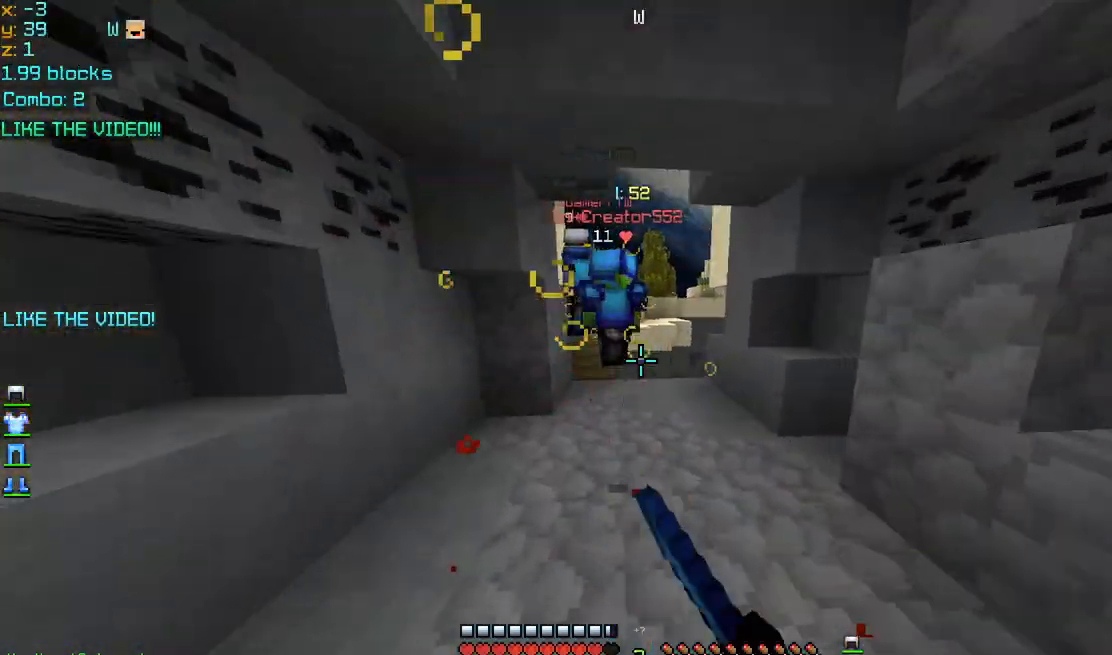
{"keys": ["up"], "mouse": ["left"], "events": [[80, "mouse_left", "up"], [80, "space", "down"], [120, "space", "up"], [160, "mouse_left", "down"], [280, "mouse_left", "up"], [320, "mouse_left", "down"], [440, "mouse_left", "up"], [480, "mouse_left", "down"]]}
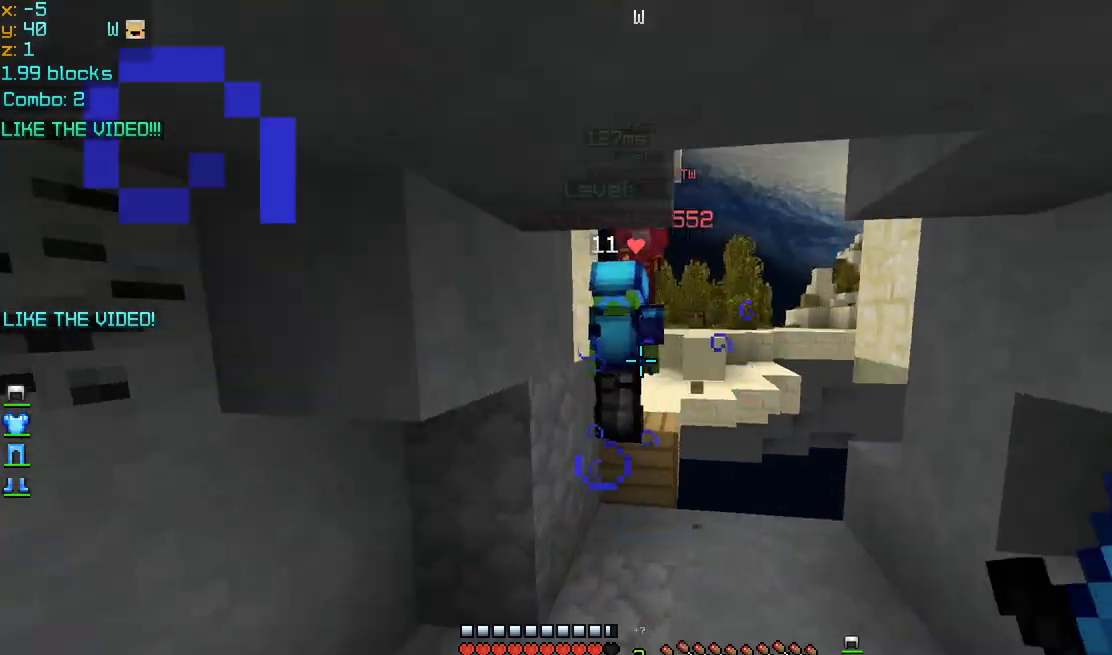
{"keys": ["up"], "mouse": ["left"], "events": [[80, "mouse_left", "up"], [160, "mouse_left", "down"], [240, "mouse_left", "up"], [320, "mouse_left", "down"], [360, "mouse_left", "up"], [440, "mouse_left", "down"]]}
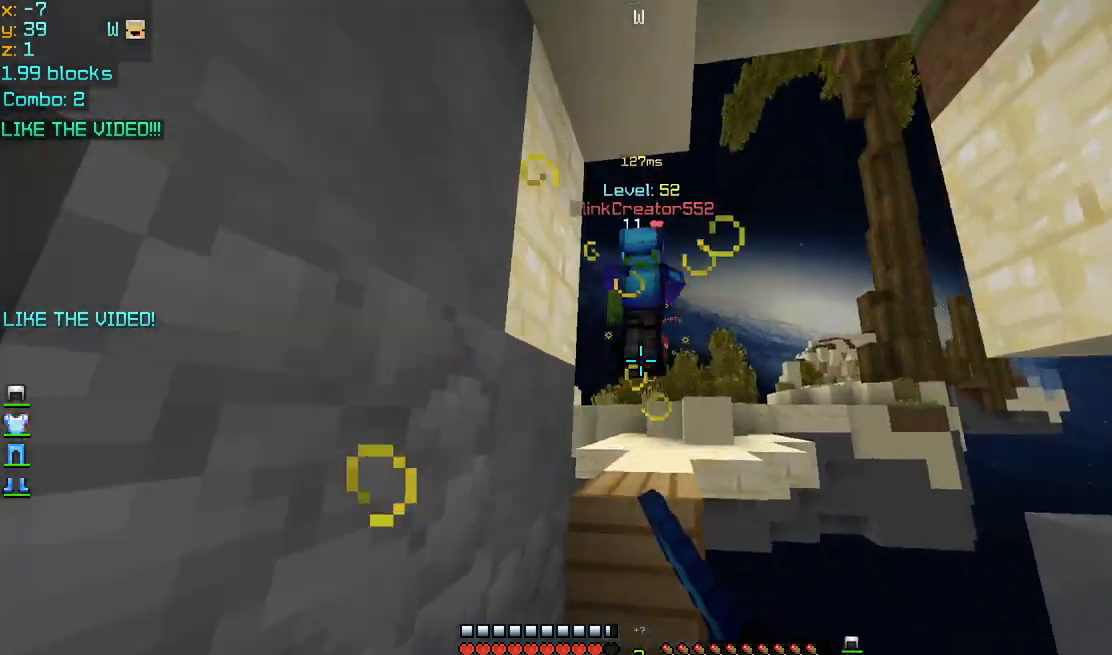
{"keys": ["up"], "mouse": [], "events": [[40, "mouse_left", "up"], [120, "mouse_left", "down"], [200, "mouse_left", "up"], [200, "space", "down"], [280, "mouse_left", "down"], [320, "space", "up"], [360, "mouse_left", "up"], [440, "mouse_left", "down"], [520, "mouse_left", "up"]]}
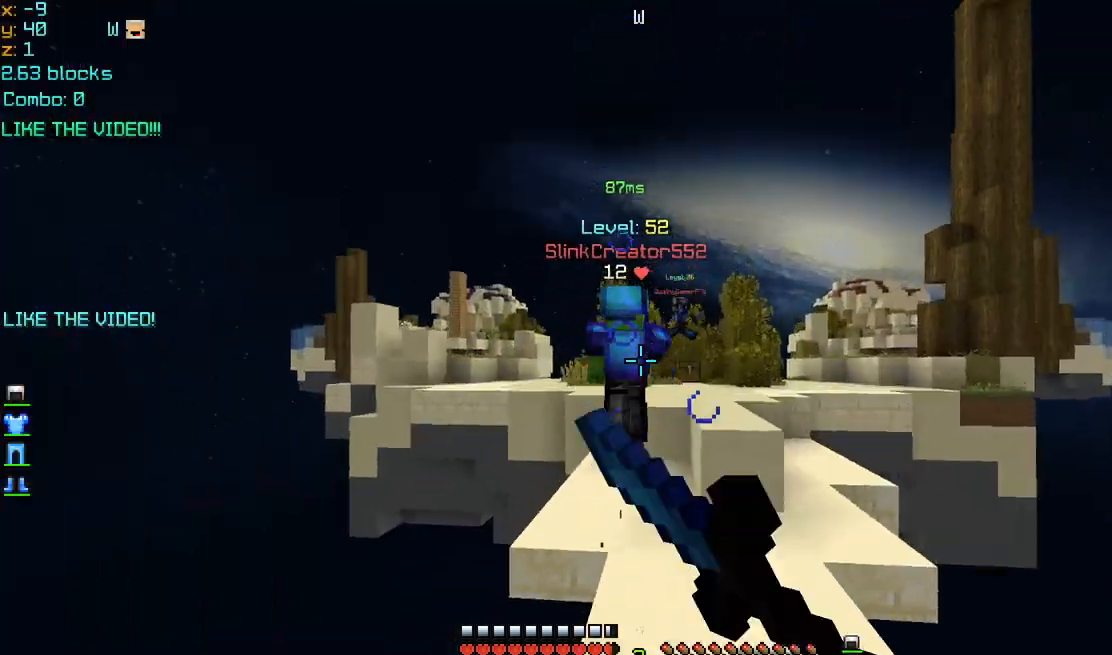
{"keys": ["up"], "mouse": [], "events": [[80, "mouse_left", "down"], [200, "mouse_left", "up"]]}
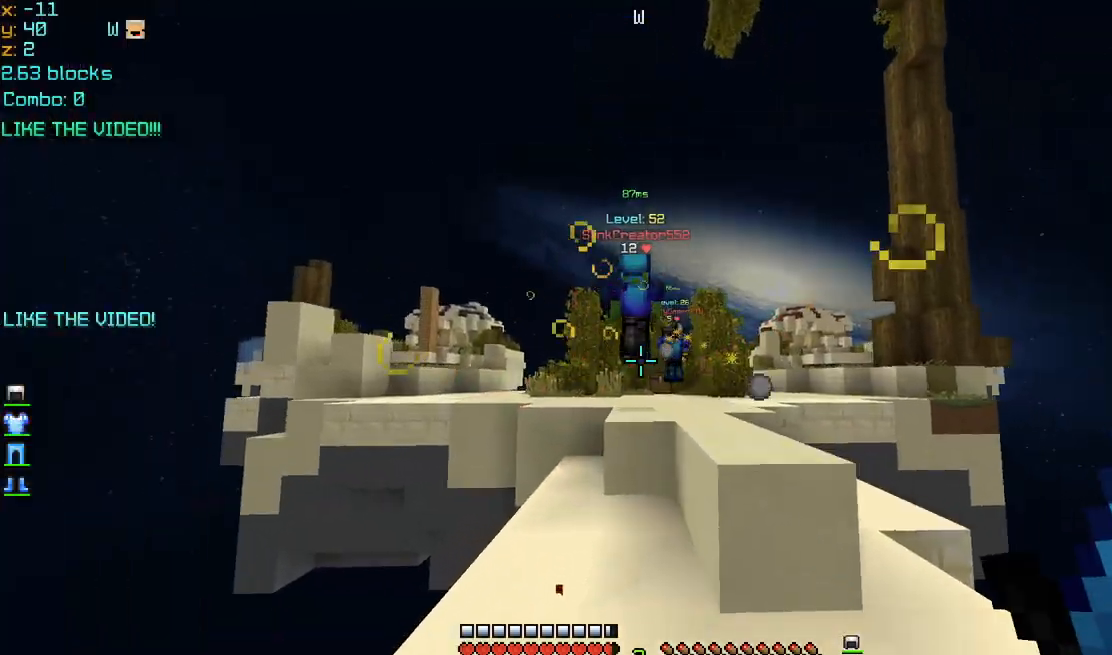
{"keys": ["up"], "mouse": [], "events": [[280, "space", "down"], [440, "space", "up"]]}
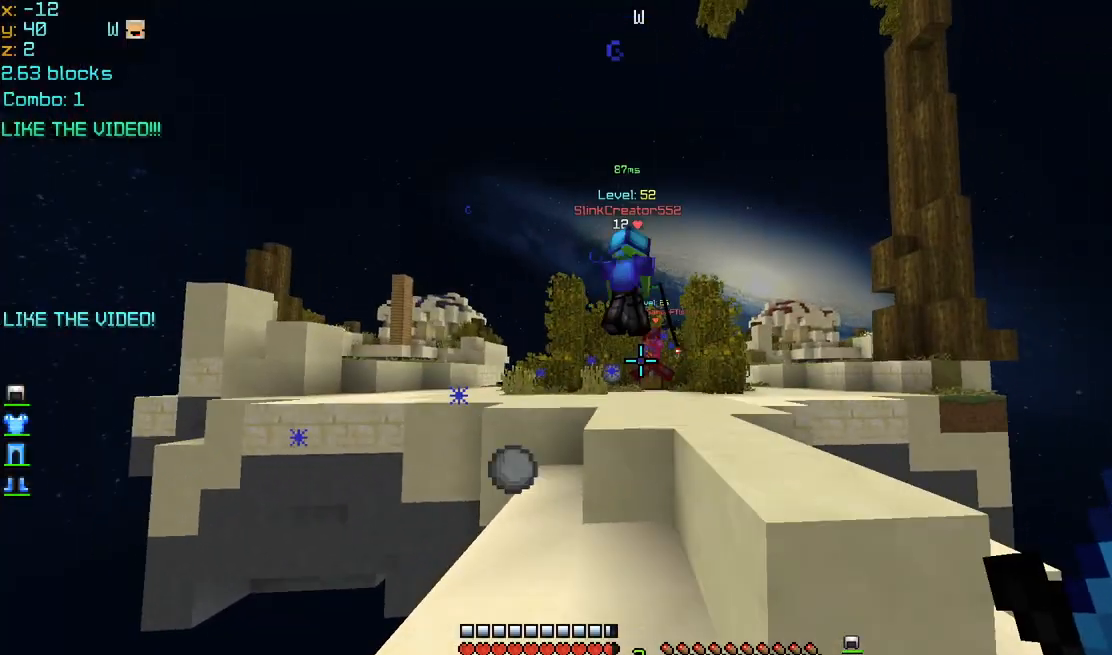
{"keys": ["down"], "mouse": [], "events": [[160, "up", "up"], [440, "down", "down"]]}